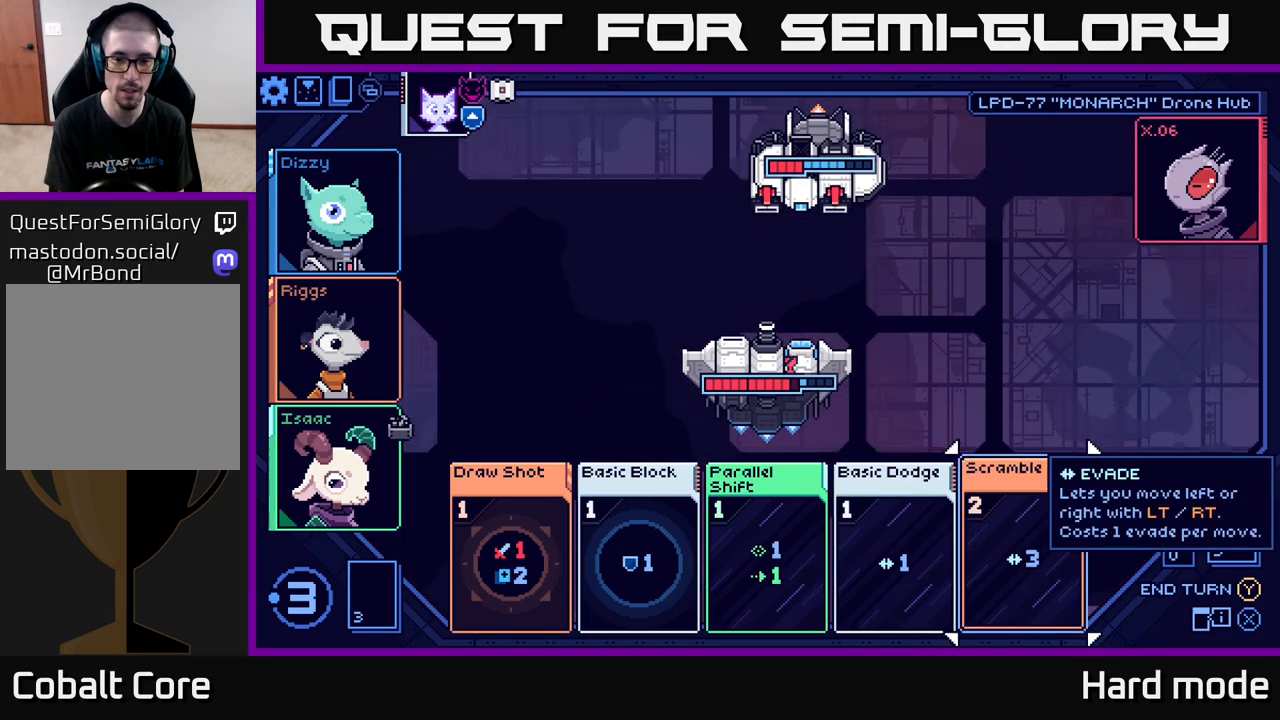
Gameplay with a controller (Xbox layout); each line is a JSON object with the inputs held at the frame after it. "events" lists button and stick changes between this image and that frame as [ms after this image, input, new state], when the widget could be followed in between.
{"buttons": [], "left_stick": "center", "right_stick": "center", "events": []}
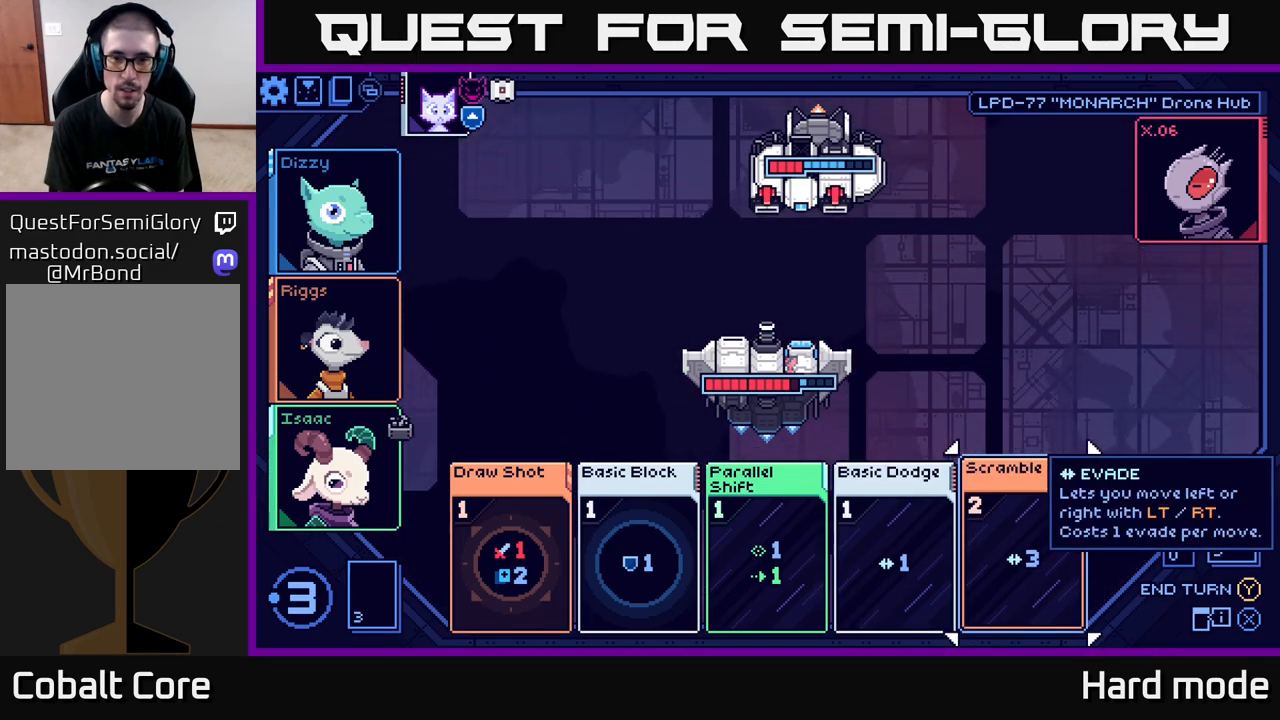
{"buttons": [], "left_stick": "center", "right_stick": "center", "events": []}
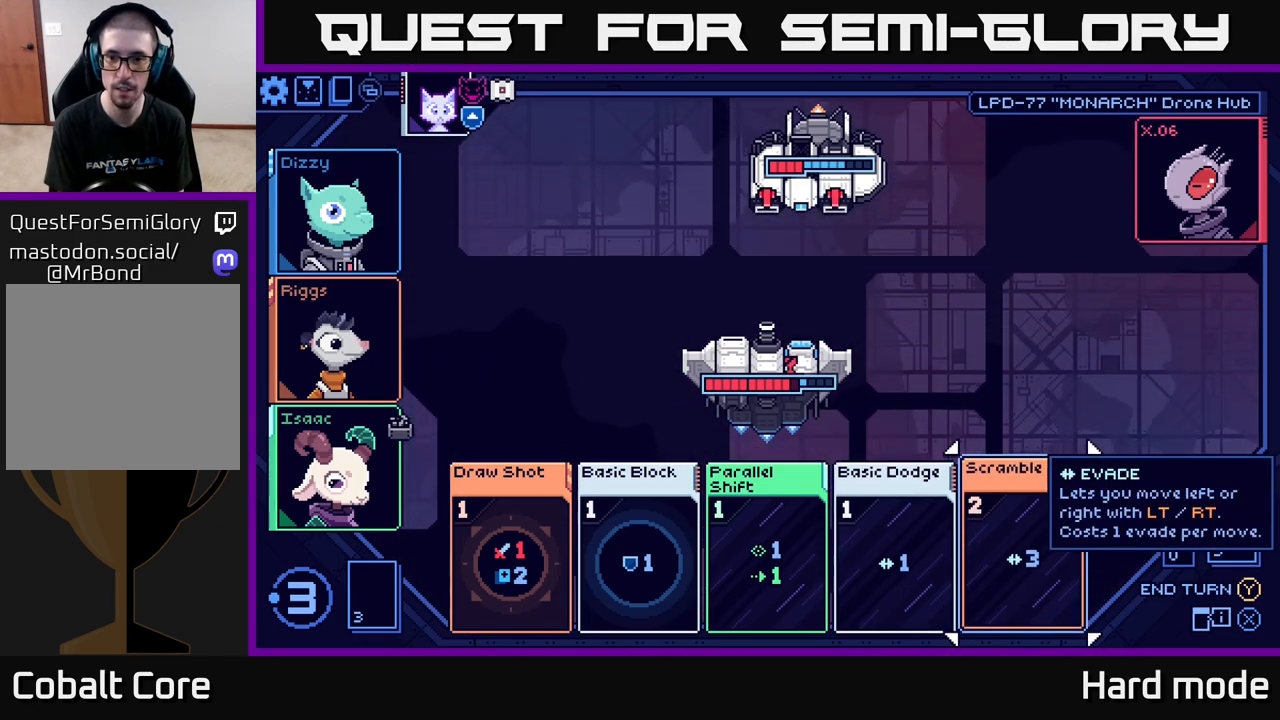
{"buttons": [], "left_stick": "center", "right_stick": "center", "events": []}
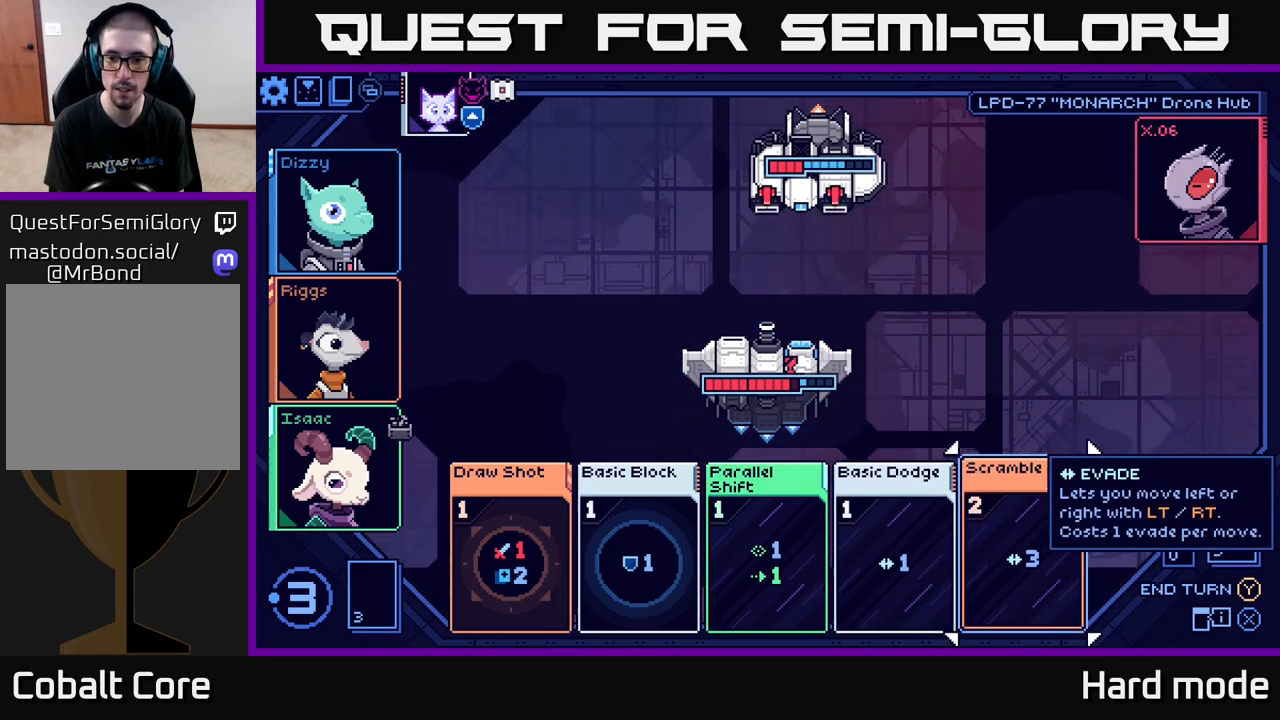
{"buttons": [], "left_stick": "center", "right_stick": "center", "events": [[400, "A", "down"], [483, "A", "up"]]}
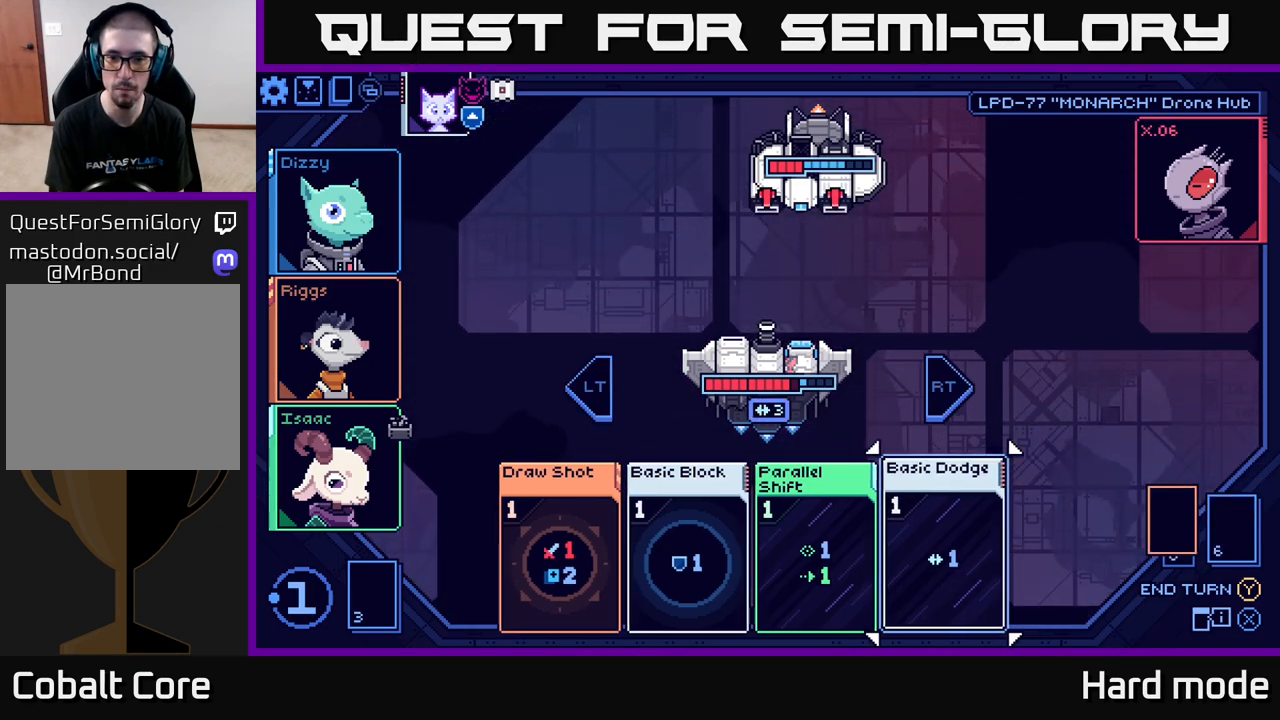
{"buttons": [], "left_stick": "left", "right_stick": "center", "events": [[467, "left_stick", "left"]]}
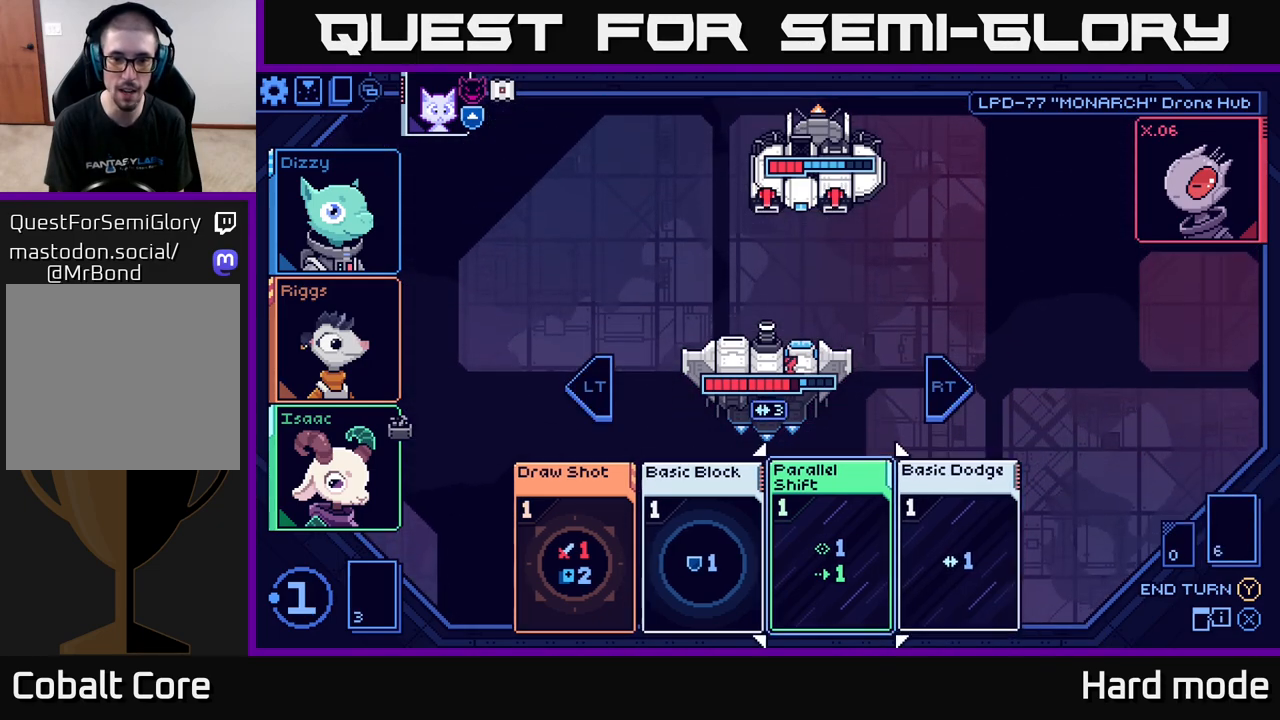
{"buttons": [], "left_stick": "center", "right_stick": "center", "events": [[133, "left_stick", "center"], [267, "left_stick", "left"], [433, "left_stick", "center"]]}
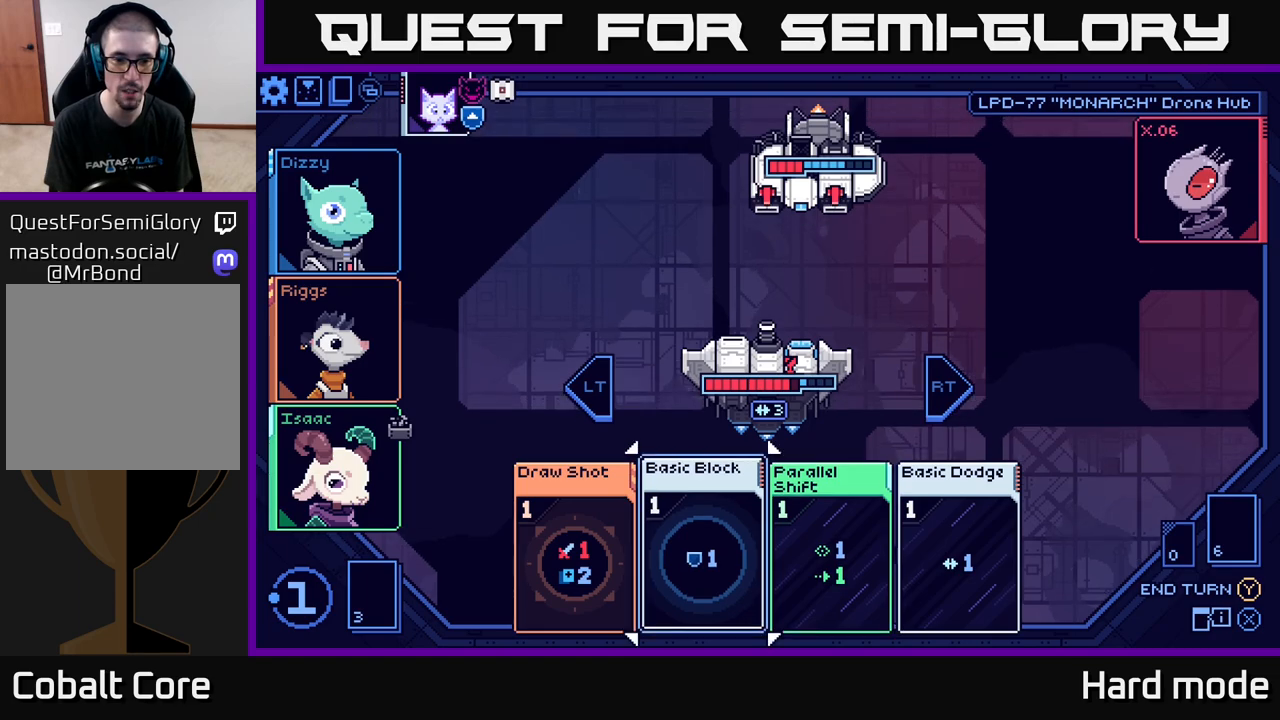
{"buttons": [], "left_stick": "center", "right_stick": "center", "events": [[133, "left_stick", "left"], [300, "left_stick", "center"]]}
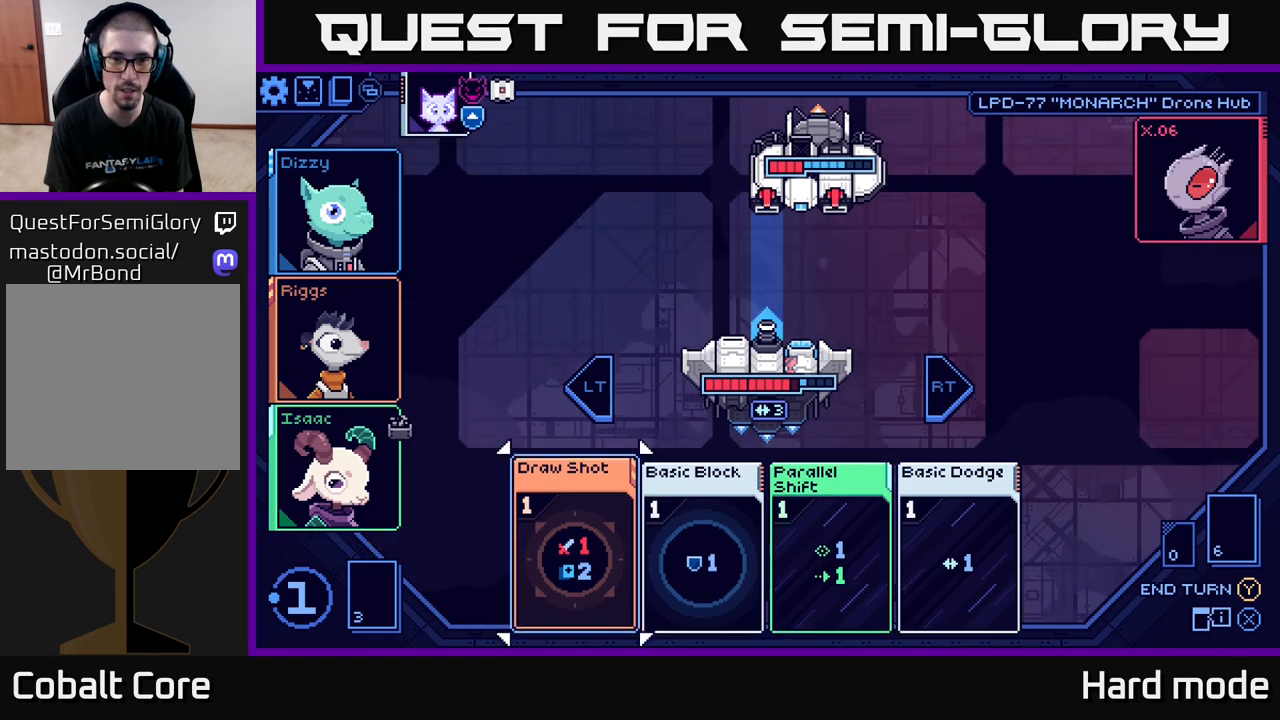
{"buttons": [], "left_stick": "center", "right_stick": "center", "events": [[183, "A", "down"], [267, "A", "up"]]}
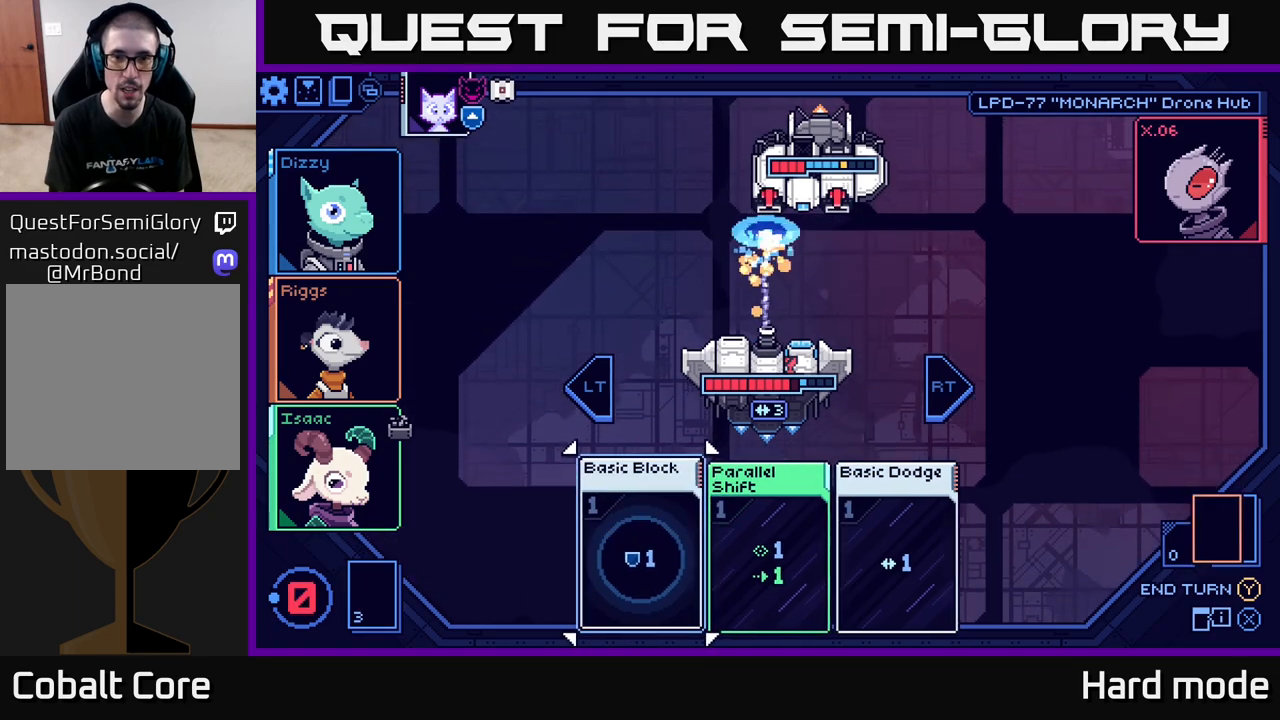
{"buttons": [], "left_stick": "center", "right_stick": "center", "events": []}
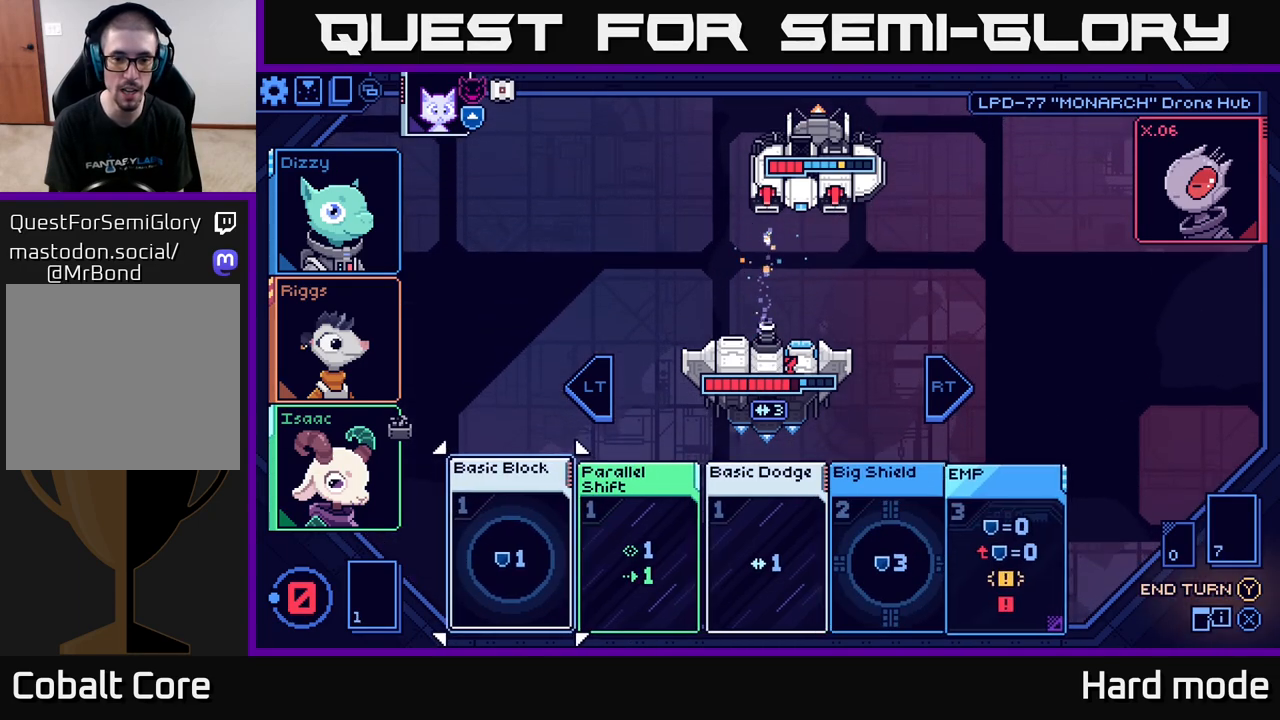
{"buttons": [], "left_stick": "center", "right_stick": "center", "events": []}
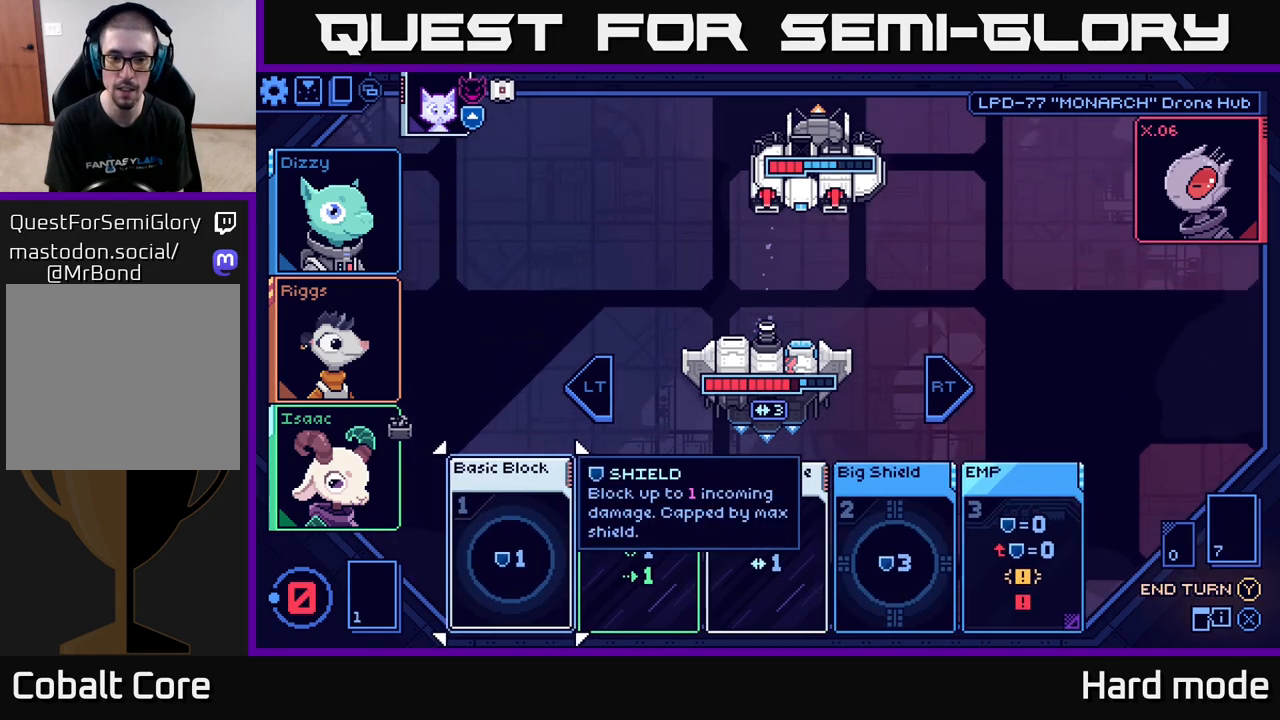
{"buttons": [], "left_stick": "center", "right_stick": "center", "events": [[317, "left_stick", "right"], [483, "left_stick", "center"]]}
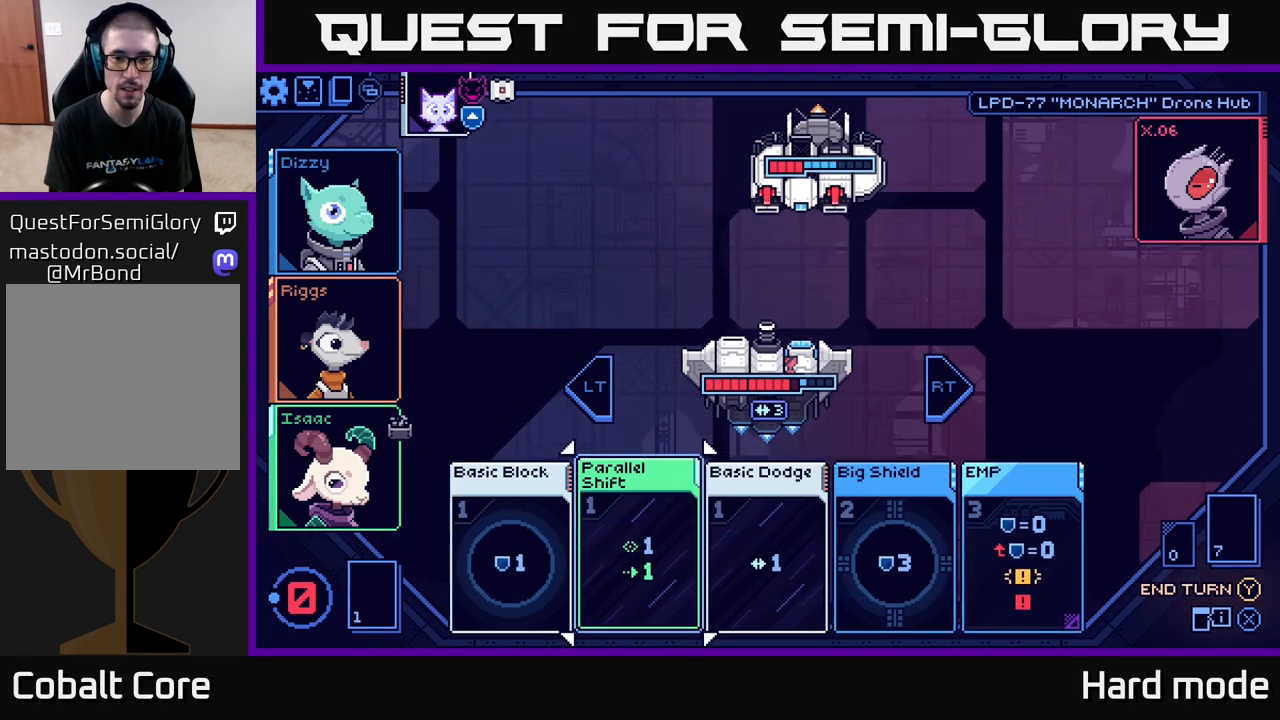
{"buttons": [], "left_stick": "center", "right_stick": "center", "events": [[67, "left_stick", "right"], [217, "left_stick", "center"], [300, "left_stick", "right"], [450, "left_stick", "center"]]}
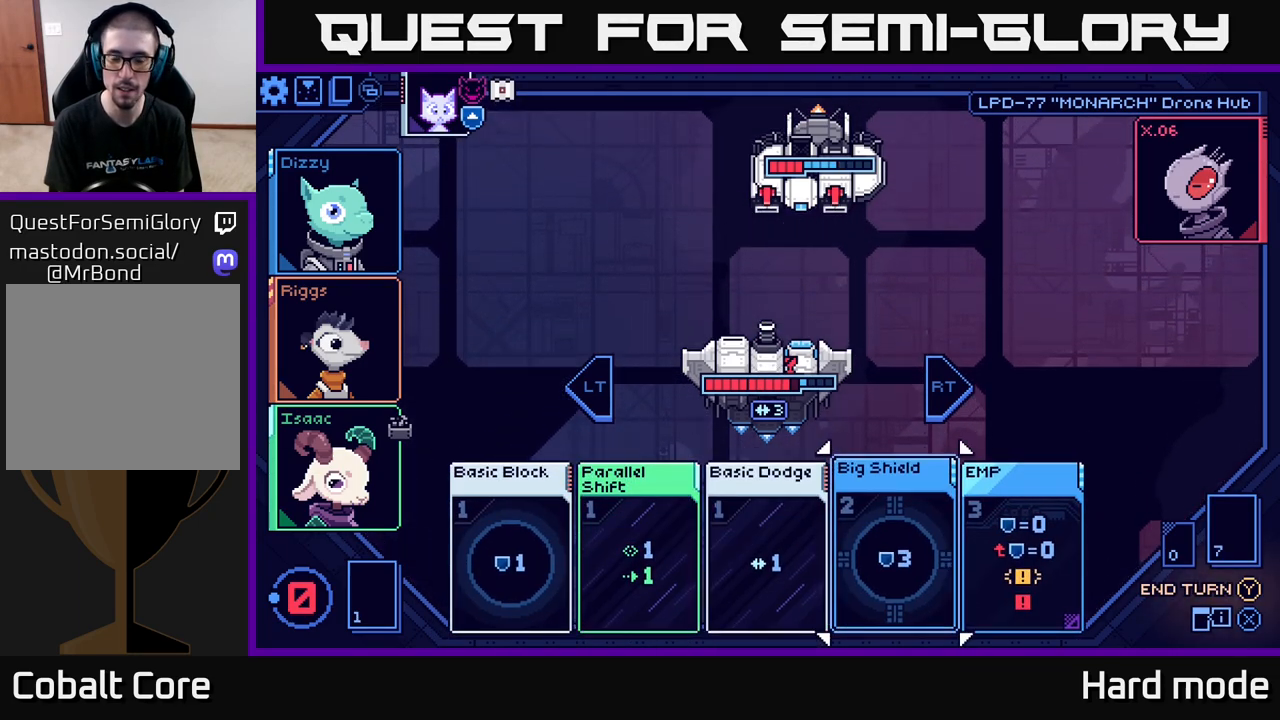
{"buttons": [], "left_stick": "center", "right_stick": "center", "events": [[17, "left_stick", "right"], [200, "left_stick", "center"]]}
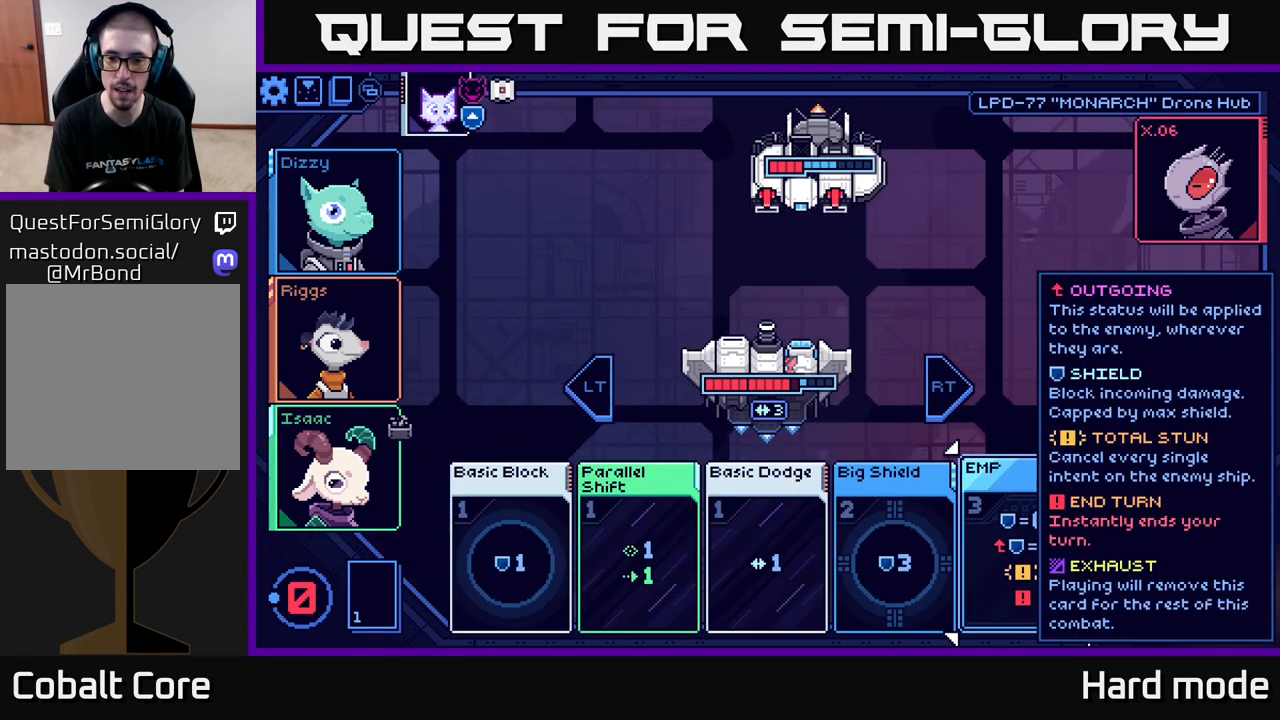
{"buttons": [], "left_stick": "right", "right_stick": "center", "events": [[250, "left_stick", "left"], [417, "left_stick", "center"], [500, "left_stick", "right"]]}
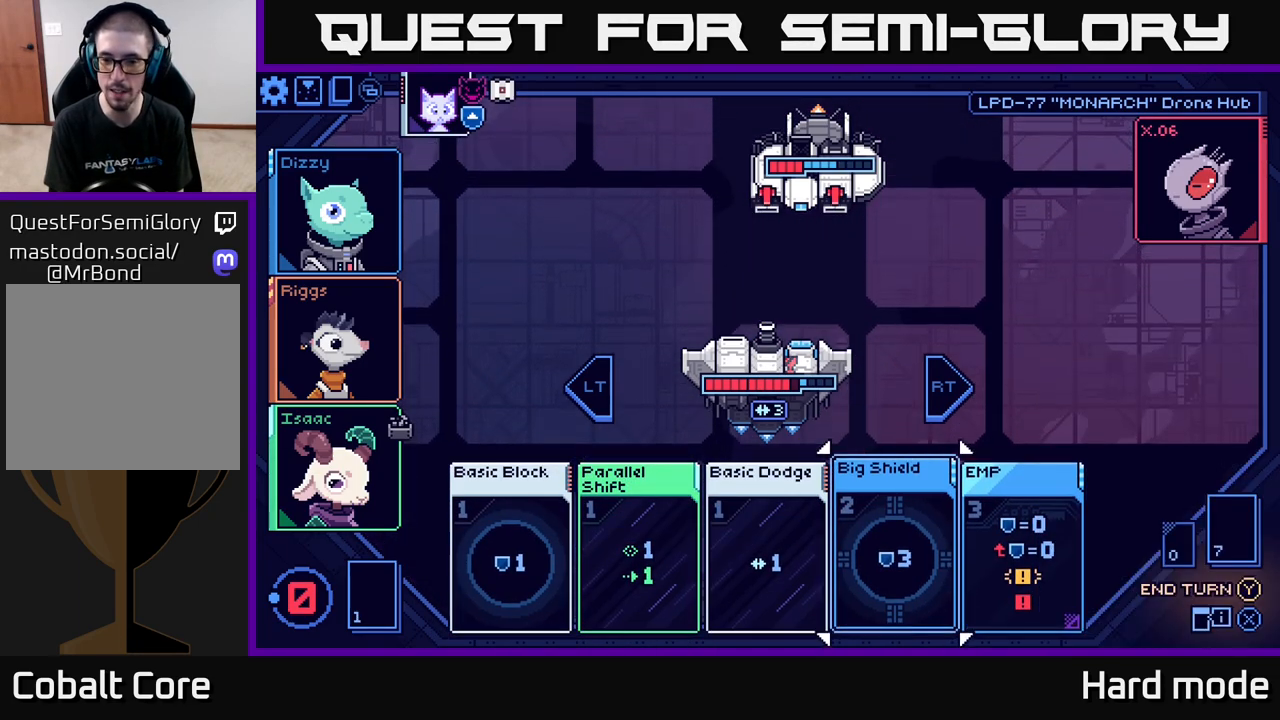
{"buttons": [], "left_stick": "center", "right_stick": "center", "events": [[183, "left_stick", "center"], [267, "left_stick", "left"], [417, "left_stick", "center"]]}
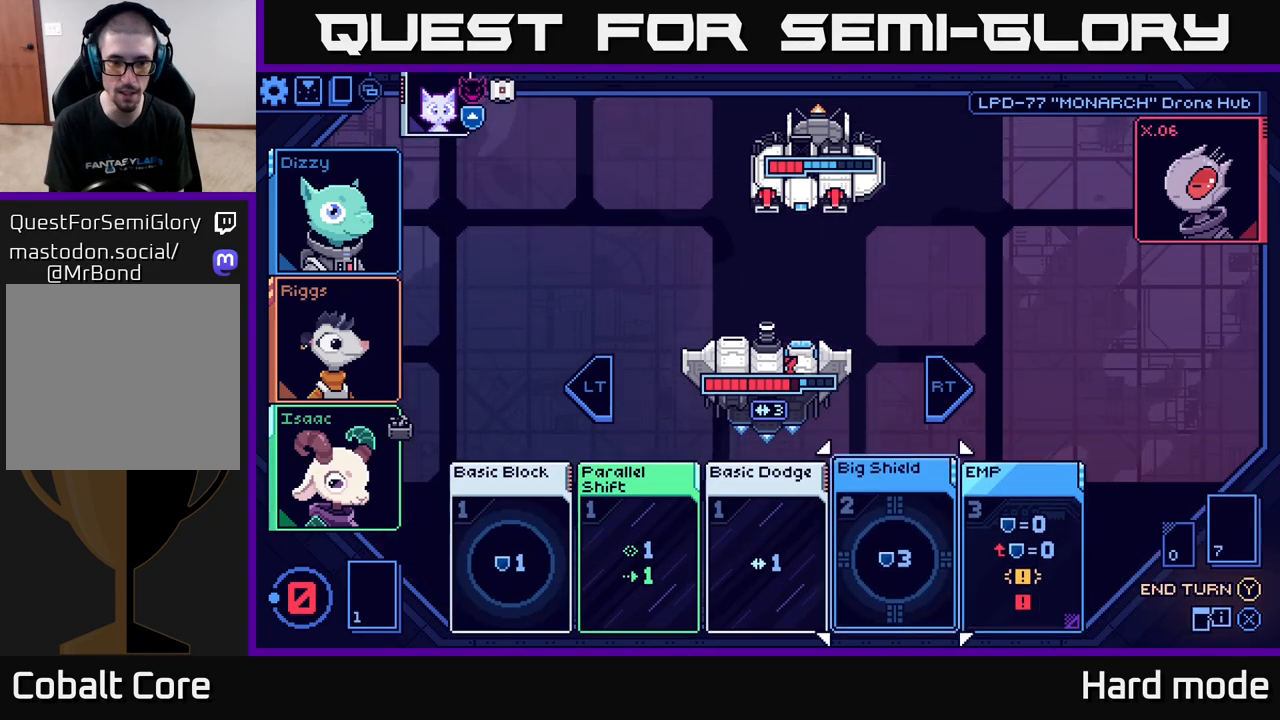
{"buttons": [], "left_stick": "center", "right_stick": "center", "events": [[67, "left_stick", "left"], [200, "left_stick", "center"]]}
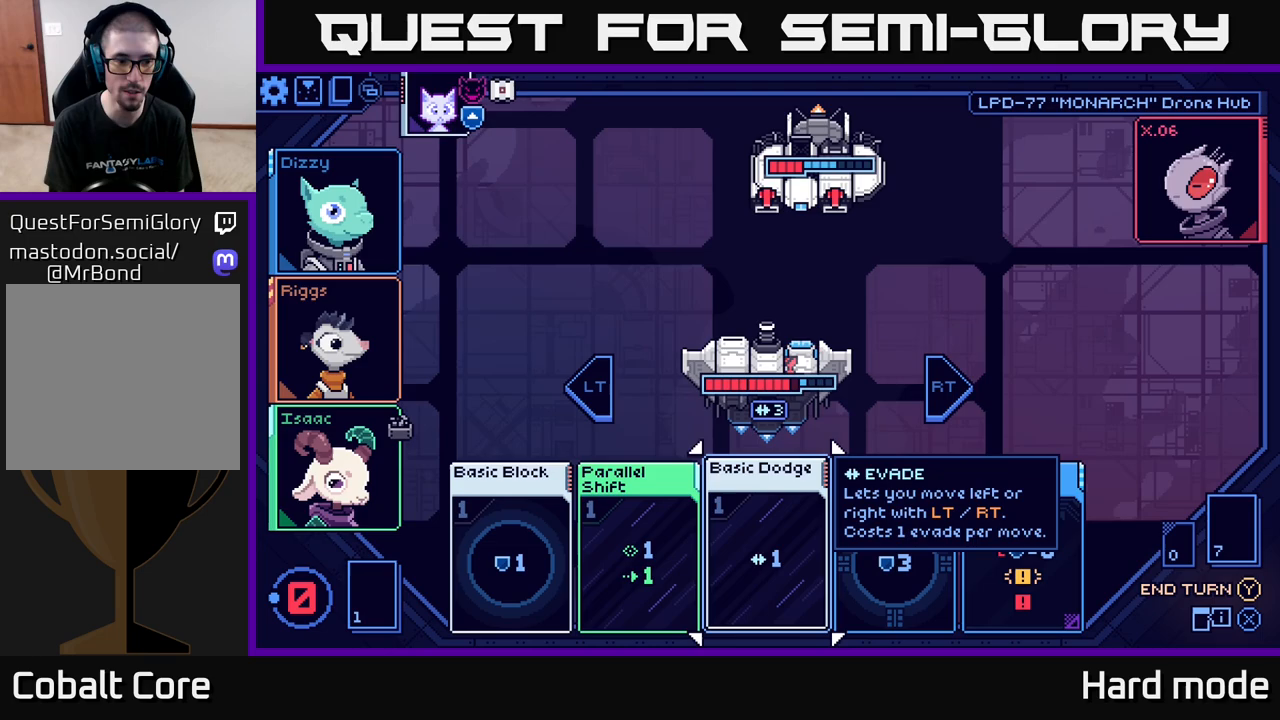
{"buttons": [], "left_stick": "center", "right_stick": "center", "events": [[200, "Y", "down"], [283, "Y", "up"]]}
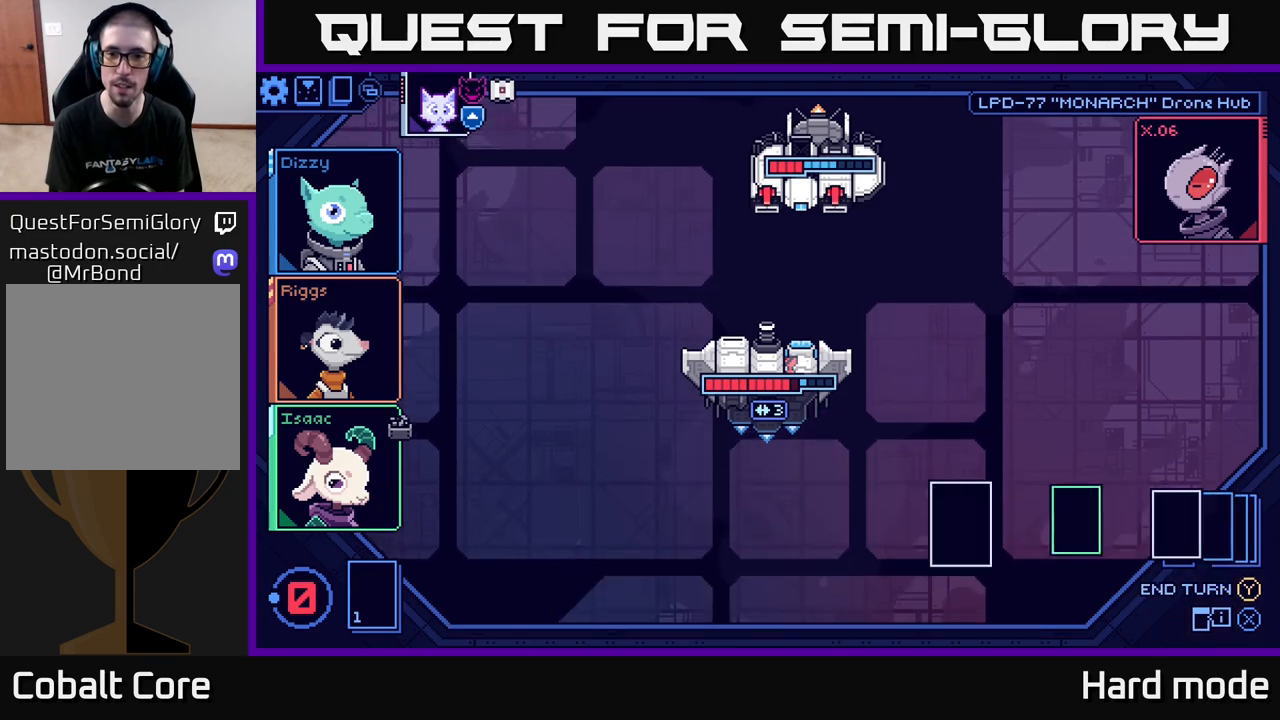
{"buttons": [], "left_stick": "center", "right_stick": "center", "events": []}
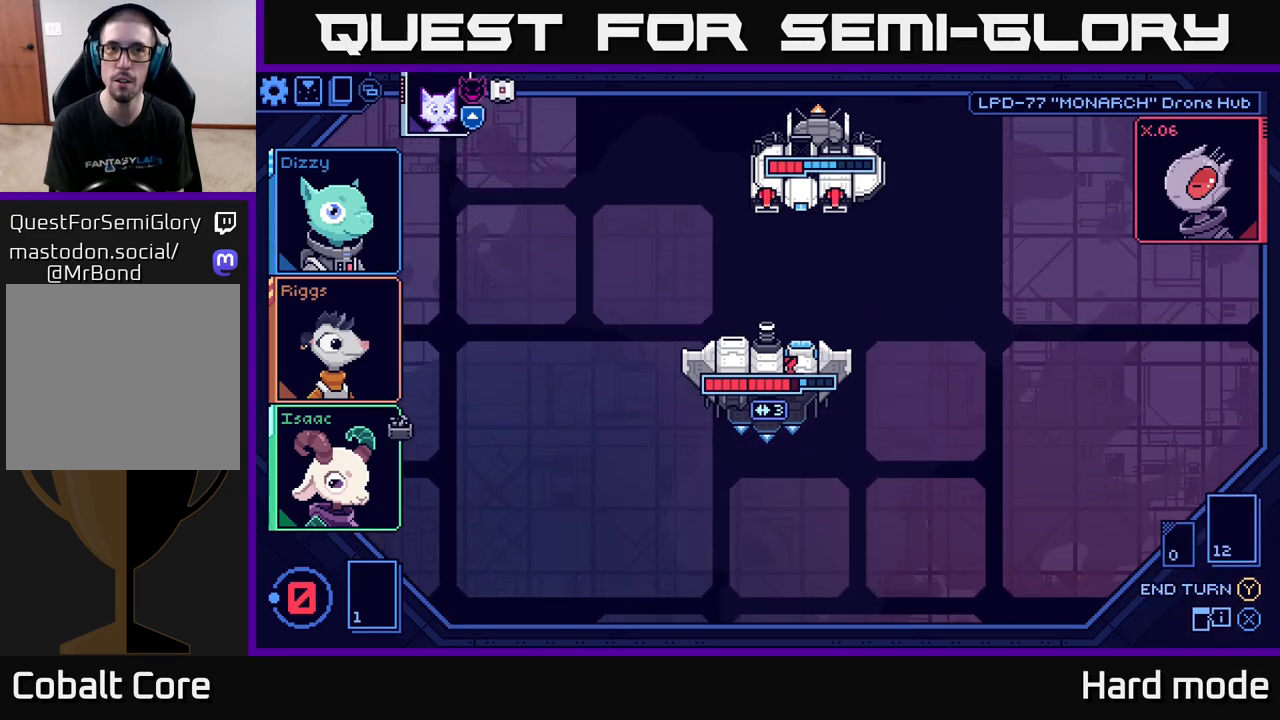
{"buttons": [], "left_stick": "center", "right_stick": "center", "events": []}
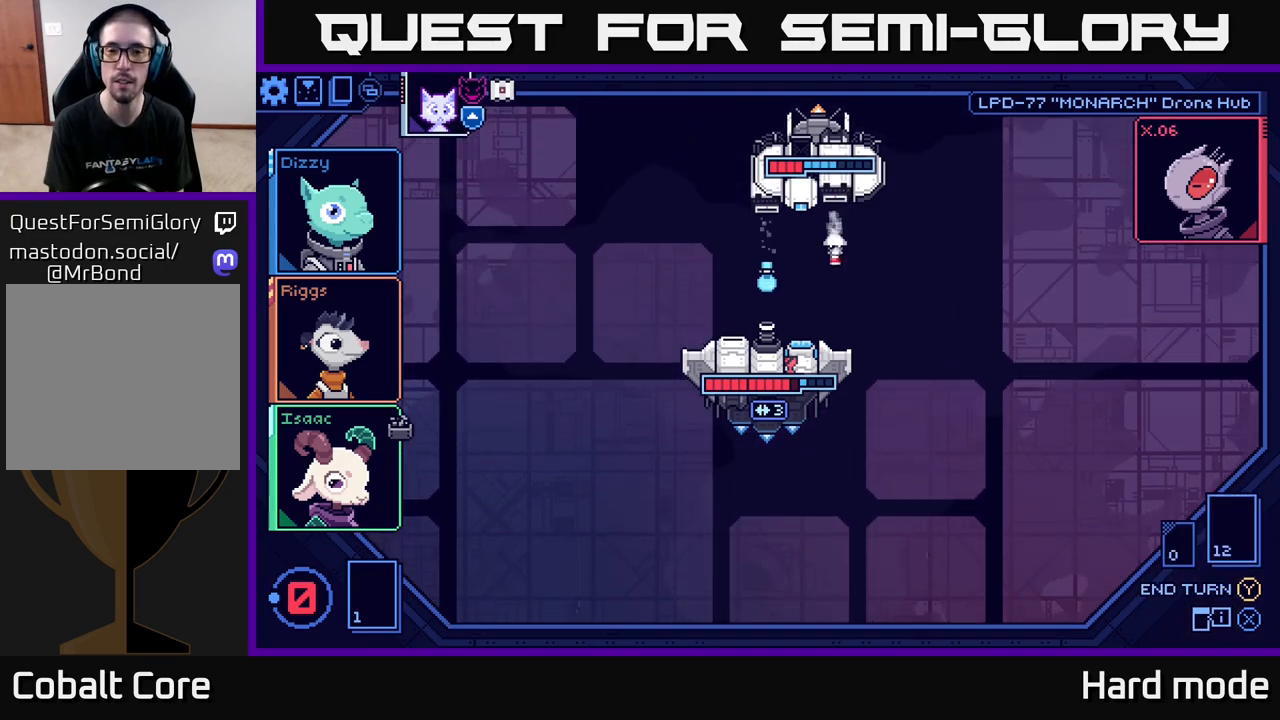
{"buttons": [], "left_stick": "center", "right_stick": "center", "events": []}
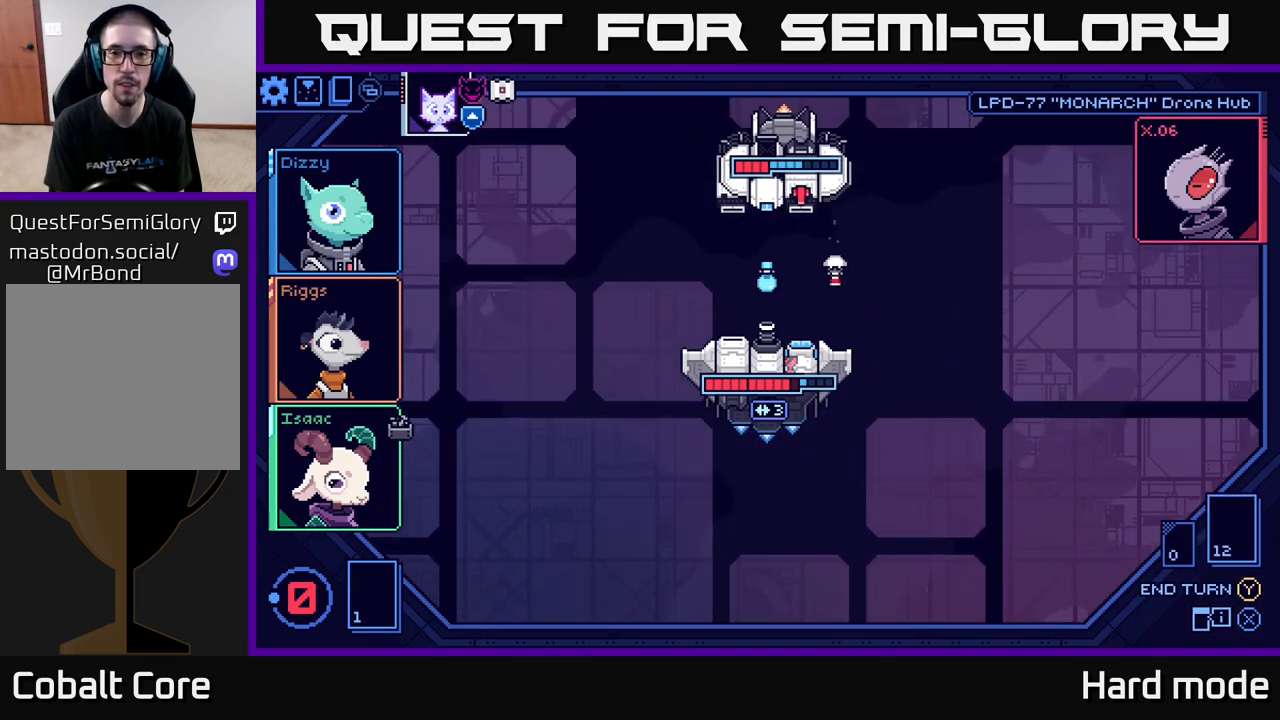
{"buttons": [], "left_stick": "center", "right_stick": "center", "events": []}
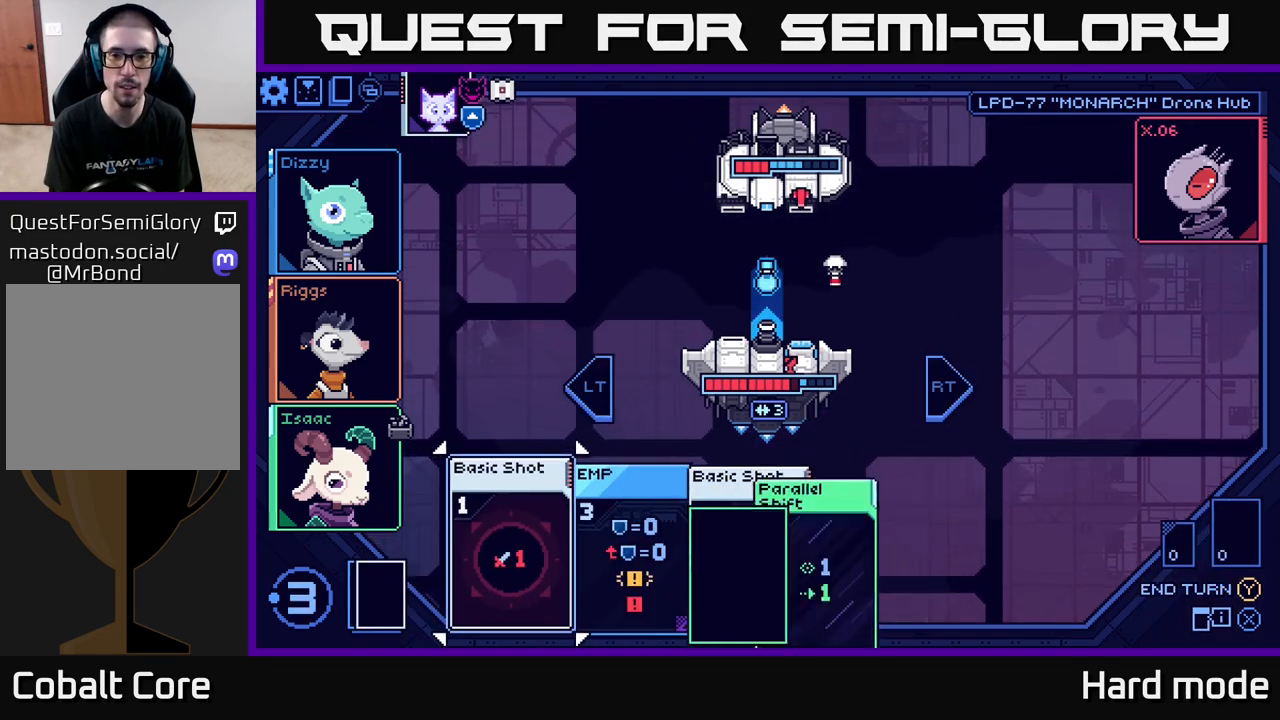
{"buttons": [], "left_stick": "right", "right_stick": "center", "events": [[417, "left_stick", "right"]]}
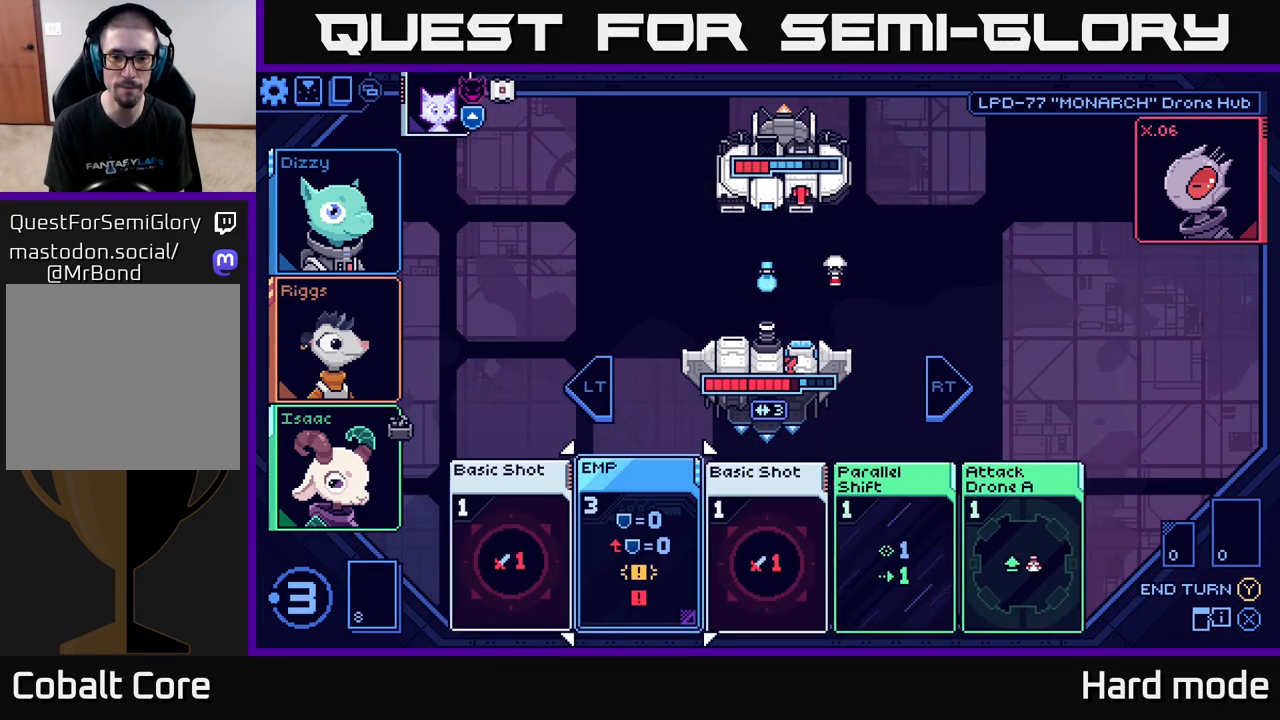
{"buttons": [], "left_stick": "center", "right_stick": "center", "events": [[100, "left_stick", "center"], [183, "left_stick", "right"], [367, "left_stick", "center"]]}
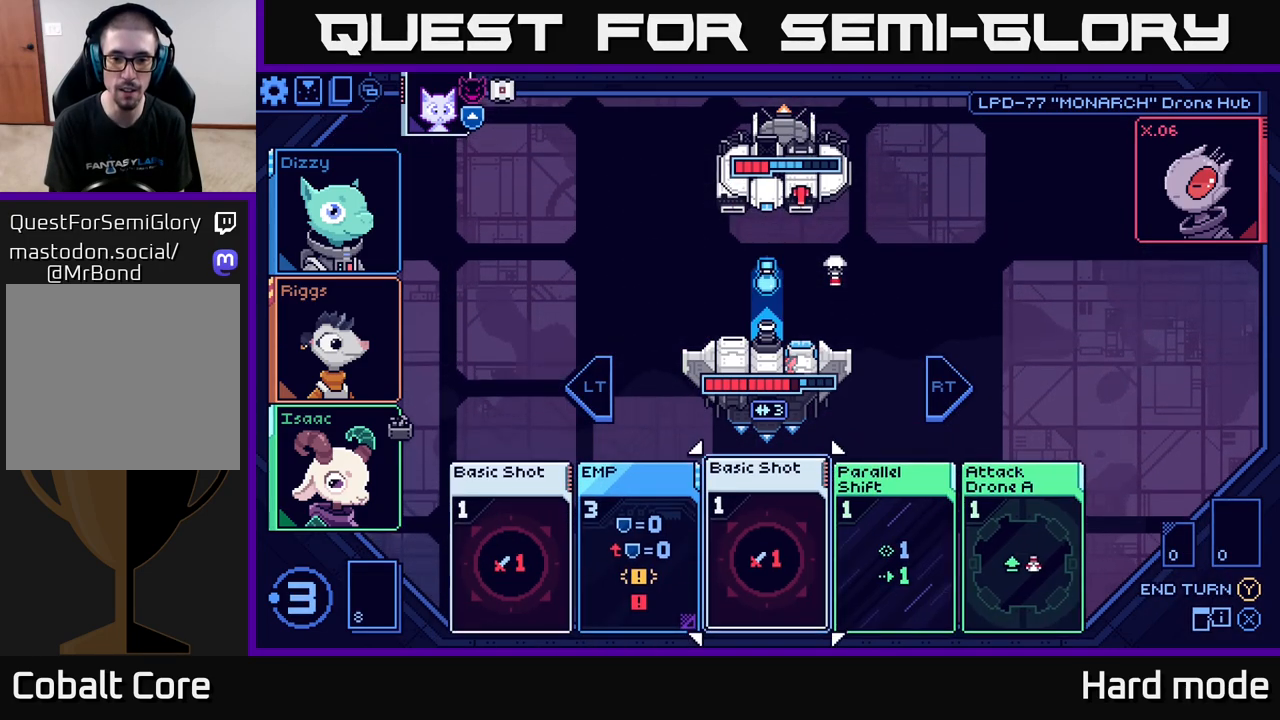
{"buttons": [], "left_stick": "center", "right_stick": "center", "events": []}
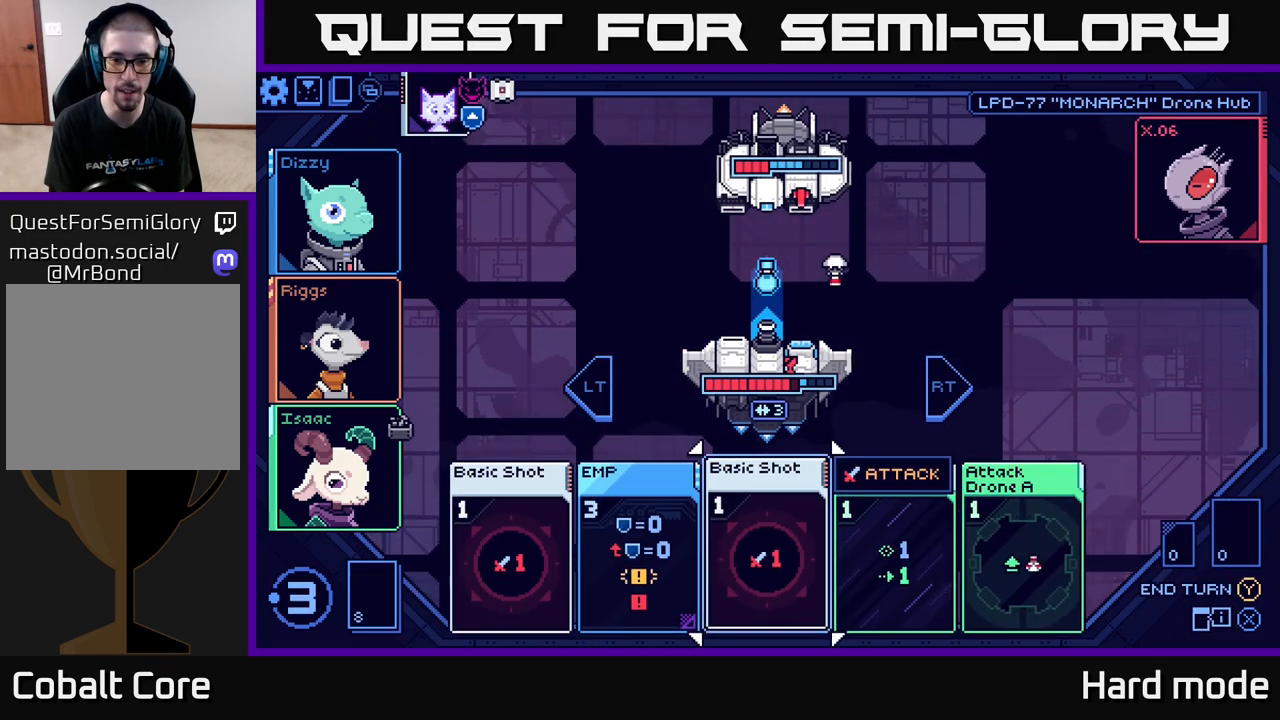
{"buttons": [], "left_stick": "right", "right_stick": "center", "events": [[433, "left_stick", "right"]]}
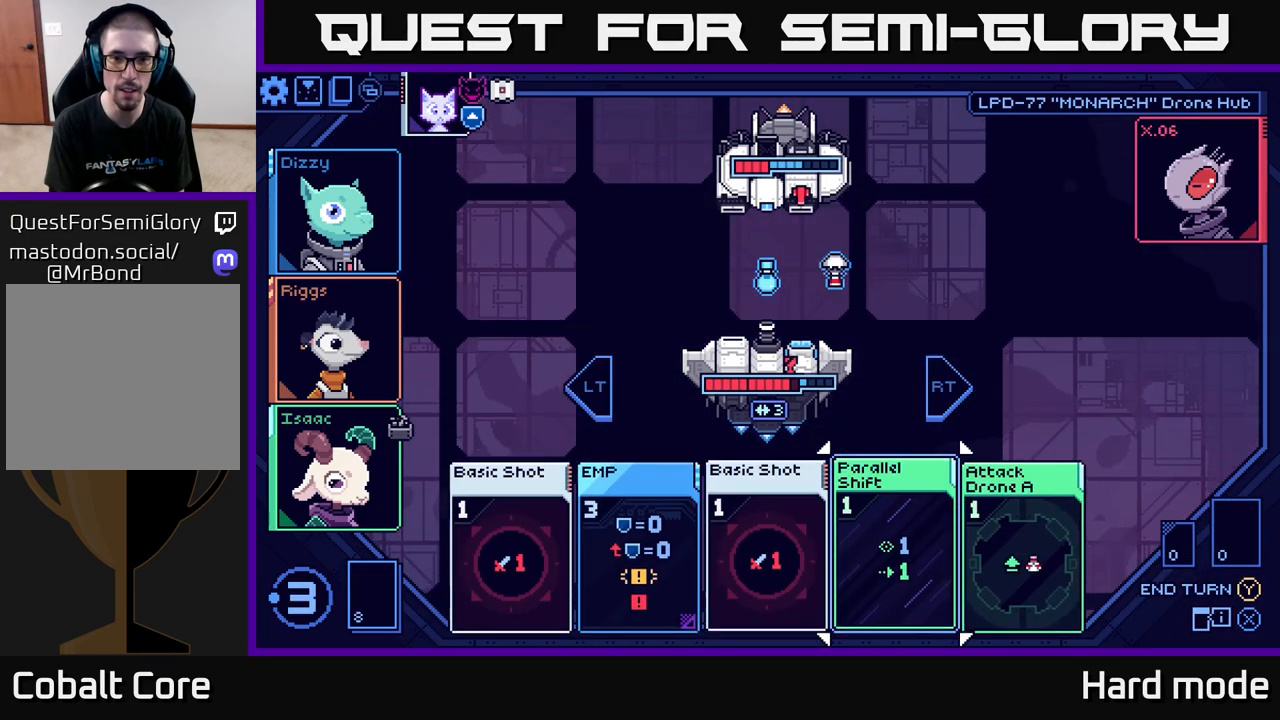
{"buttons": [], "left_stick": "center", "right_stick": "center", "events": [[133, "left_stick", "center"], [267, "left_stick", "left"], [433, "left_stick", "center"]]}